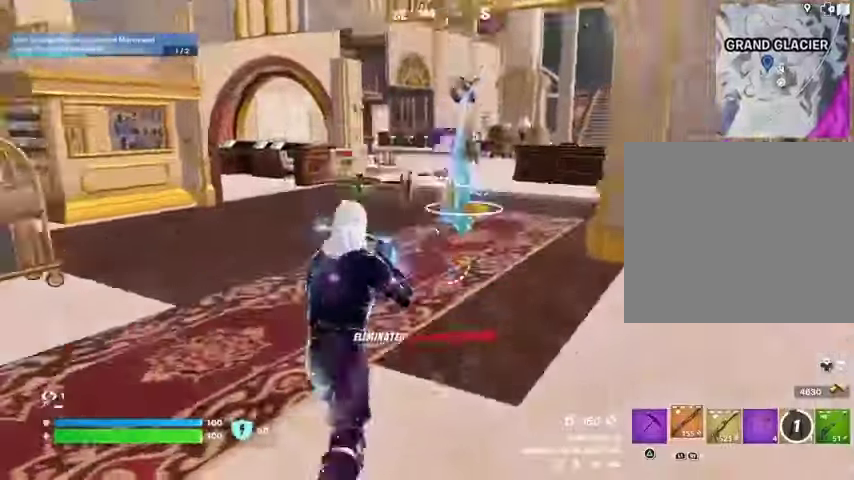
Gameplay with a controller (PlayStation layout); each line is a JSON object with the inputs held at the frame after it. "events" lists button and stick changes between this image and that frame as [ms after this image, input, new state], when the widget could be followed in between.
{"buttons": [], "left_stick": "up", "right_stick": "center", "events": [[33, "L3", "down"], [100, "L3", "up"], [100, "right_stick", "center"]]}
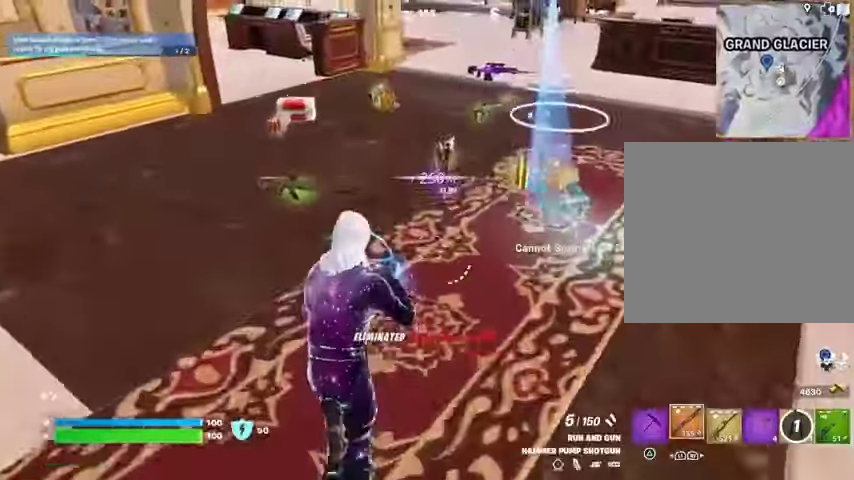
{"buttons": [], "left_stick": "up-right", "right_stick": "center", "events": [[100, "right_stick", "right"], [200, "right_stick", "center"], [233, "L1", "down"], [267, "left_stick", "up-right"], [333, "L1", "up"]]}
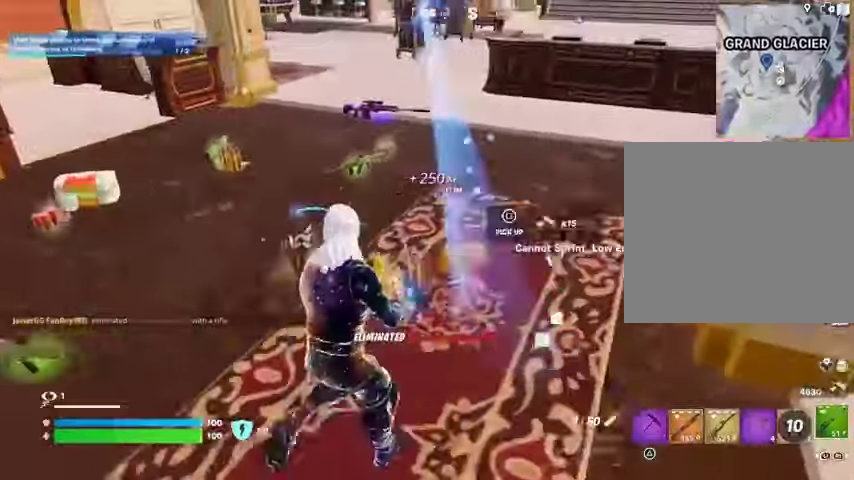
{"buttons": [], "left_stick": "up", "right_stick": "center", "events": [[33, "left_stick", "up"], [167, "L3", "down"], [267, "L3", "up"]]}
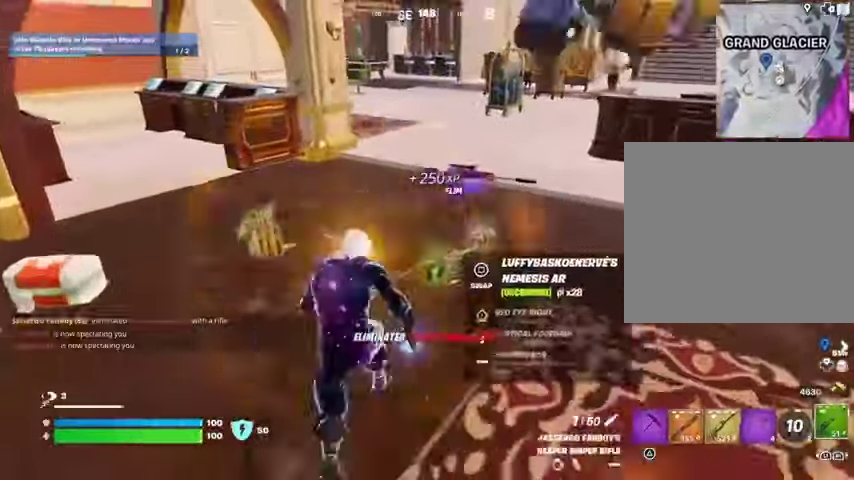
{"buttons": [], "left_stick": "right", "right_stick": "left", "events": [[67, "right_stick", "up"], [133, "right_stick", "center"], [233, "SQUARE", "down"], [300, "SQUARE", "up"], [333, "right_stick", "left"], [433, "left_stick", "right"]]}
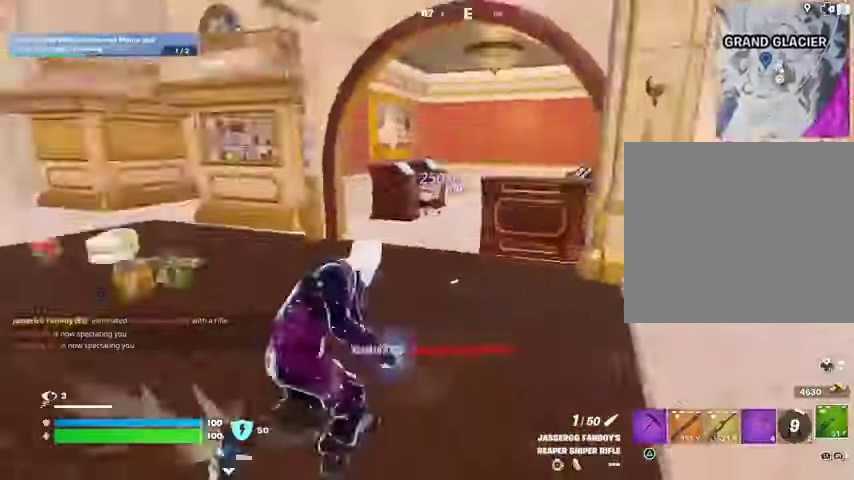
{"buttons": [], "left_stick": "left", "right_stick": "center", "events": [[33, "left_stick", "down-right"], [167, "left_stick", "down-left"], [233, "left_stick", "left"], [267, "right_stick", "center"]]}
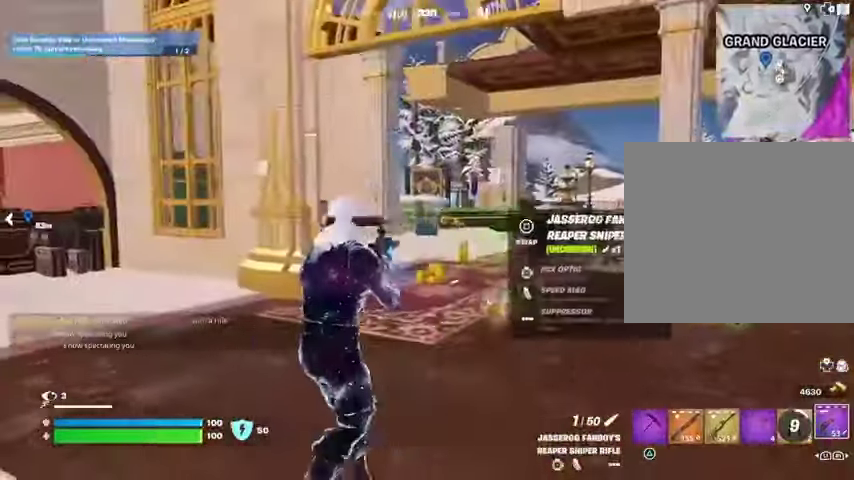
{"buttons": ["L2"], "left_stick": "up", "right_stick": "center", "events": [[133, "L2", "down"], [133, "left_stick", "up-left"], [400, "left_stick", "up"]]}
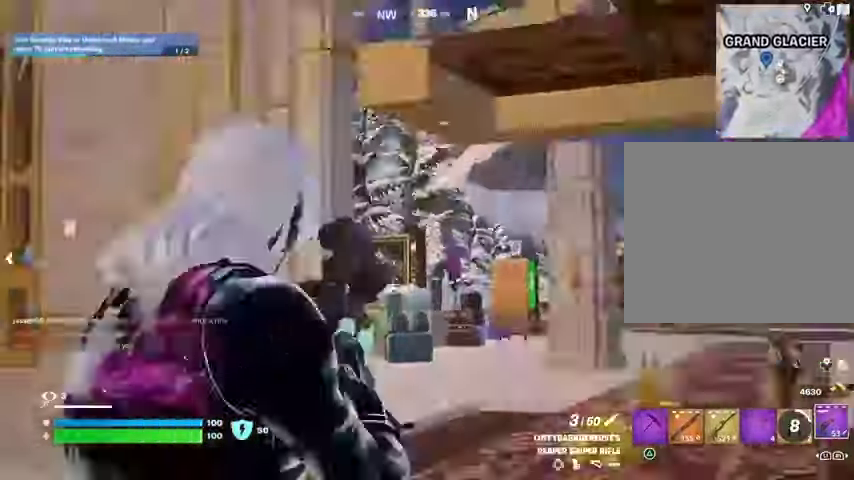
{"buttons": ["L3"], "left_stick": "up-right", "right_stick": "down-left", "events": [[400, "L2", "up"], [433, "L3", "down"], [433, "left_stick", "up-right"], [467, "right_stick", "down-left"]]}
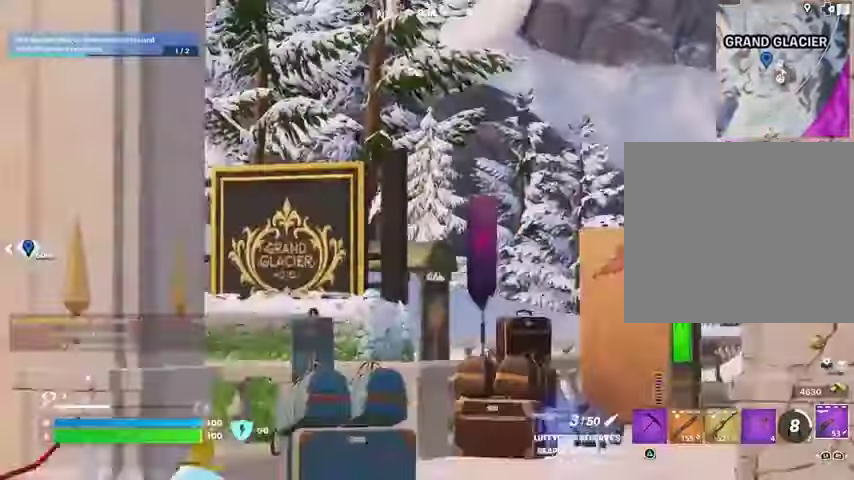
{"buttons": [], "left_stick": "right", "right_stick": "left", "events": [[33, "L3", "up"], [167, "right_stick", "center"], [500, "left_stick", "right"], [500, "right_stick", "left"]]}
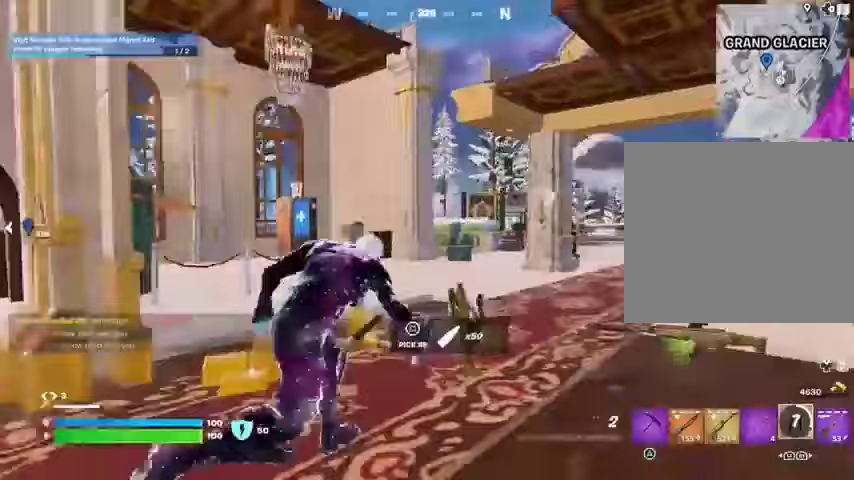
{"buttons": [], "left_stick": "left", "right_stick": "center", "events": [[33, "left_stick", "down"], [133, "left_stick", "left"], [433, "right_stick", "center"]]}
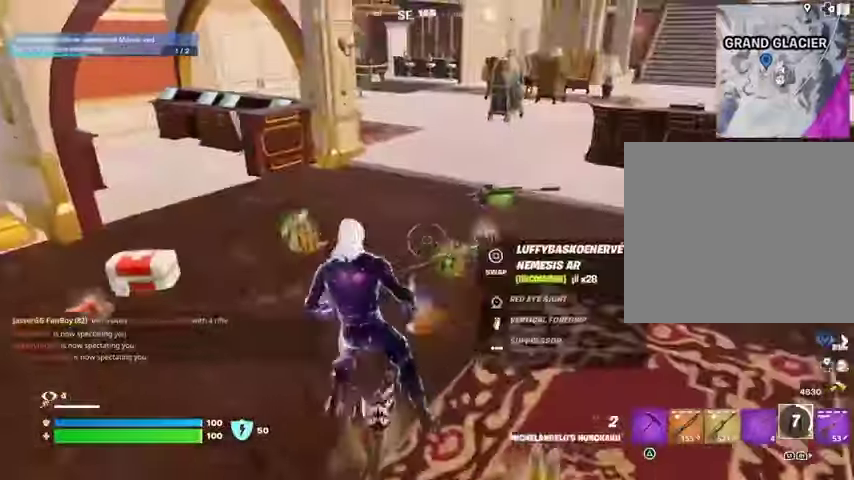
{"buttons": ["L3"], "left_stick": "up-right", "right_stick": "right", "events": [[233, "right_stick", "right"], [300, "left_stick", "down"], [333, "R1", "down"], [400, "left_stick", "up-right"], [467, "R1", "up"], [500, "L3", "down"]]}
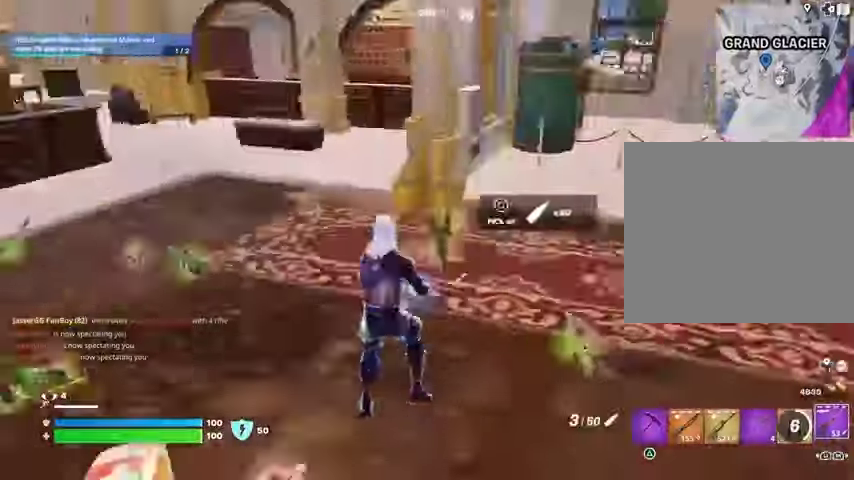
{"buttons": [], "left_stick": "up", "right_stick": "center", "events": [[100, "L3", "up"], [200, "left_stick", "up"], [200, "right_stick", "center"]]}
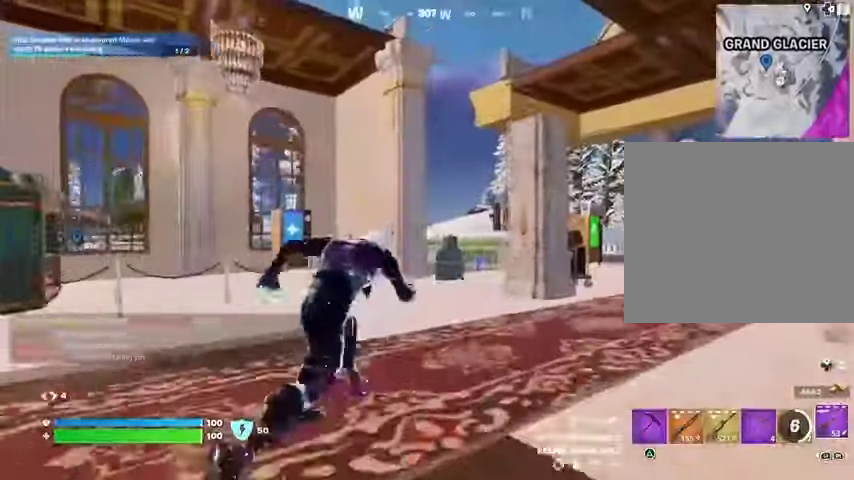
{"buttons": [], "left_stick": "up", "right_stick": "center", "events": []}
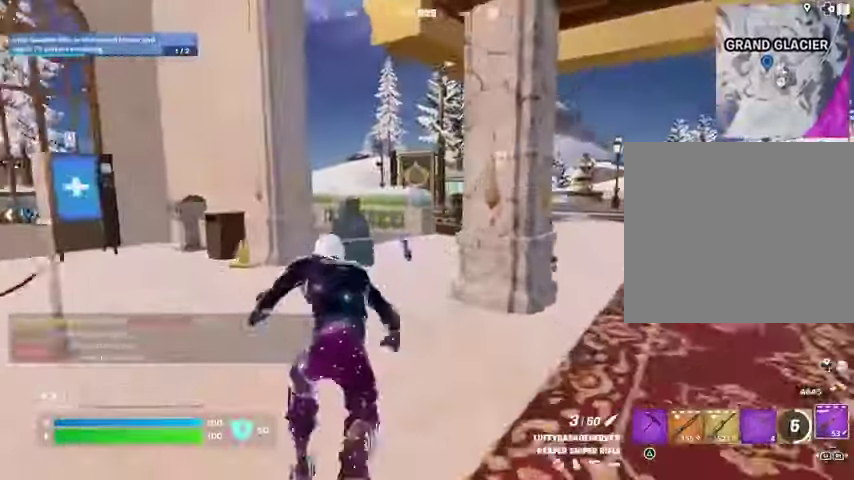
{"buttons": [], "left_stick": "up-right", "right_stick": "center", "events": [[400, "L1", "down"], [400, "left_stick", "up-right"], [500, "L1", "up"]]}
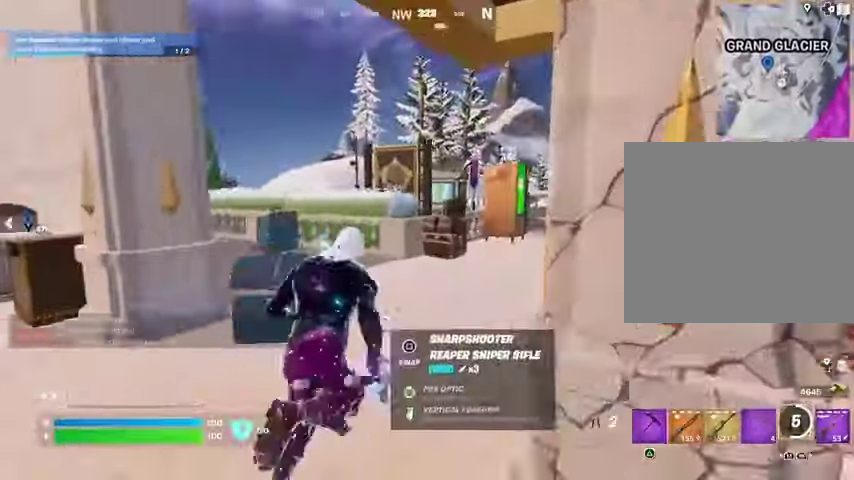
{"buttons": [], "left_stick": "up", "right_stick": "center", "events": [[67, "L1", "down"], [100, "right_stick", "left"], [167, "L1", "up"], [233, "right_stick", "center"], [300, "left_stick", "up"], [400, "right_stick", "up"], [467, "right_stick", "center"]]}
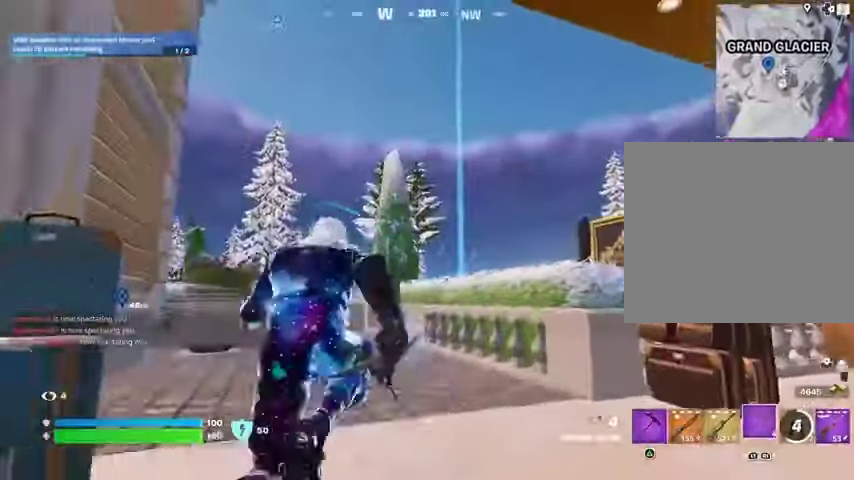
{"buttons": [], "left_stick": "up-right", "right_stick": "center", "events": [[67, "CROSS", "down"], [133, "CROSS", "up"], [167, "left_stick", "up-right"]]}
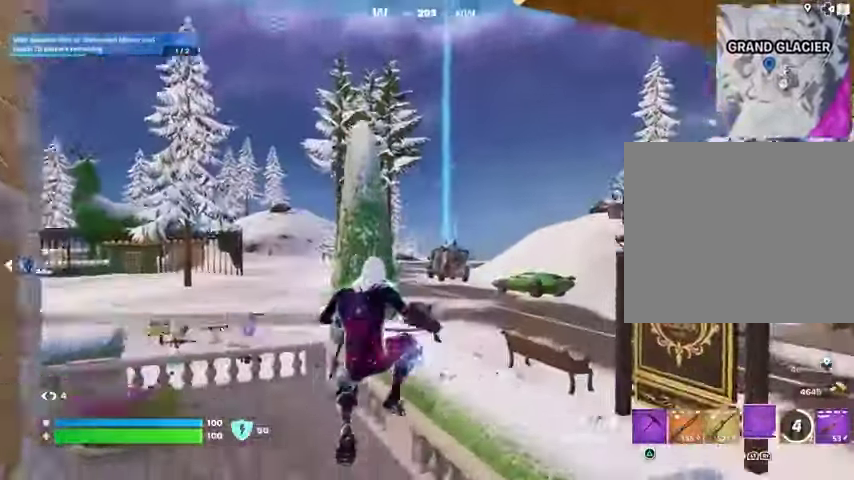
{"buttons": [], "left_stick": "up-right", "right_stick": "center", "events": [[33, "left_stick", "up"], [67, "L2", "down"], [167, "L2", "up"], [300, "left_stick", "up-left"], [500, "left_stick", "up-right"]]}
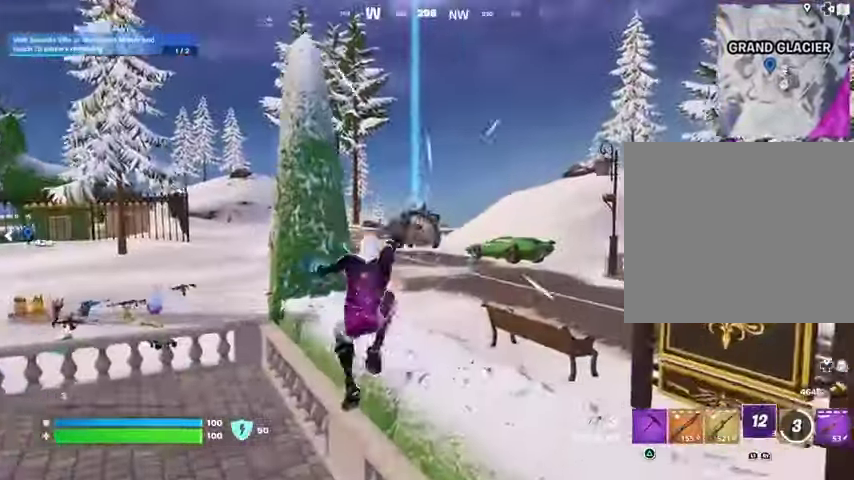
{"buttons": [], "left_stick": "up-right", "right_stick": "center", "events": []}
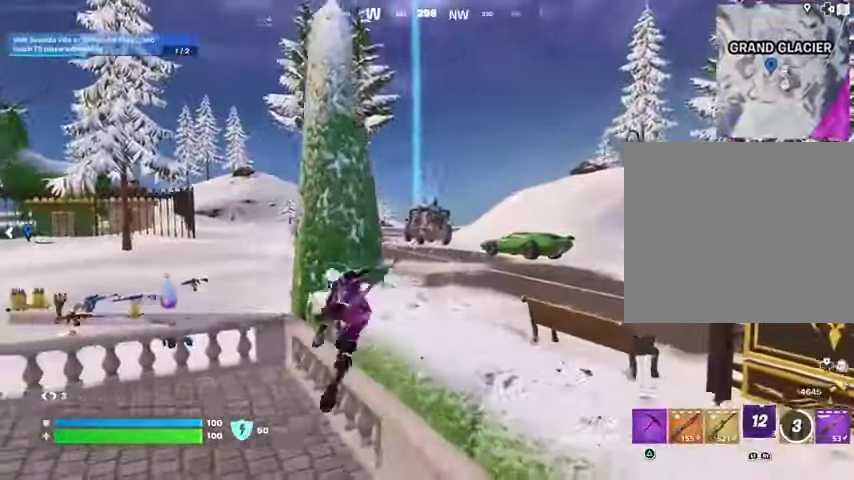
{"buttons": [], "left_stick": "up-right", "right_stick": "center", "events": []}
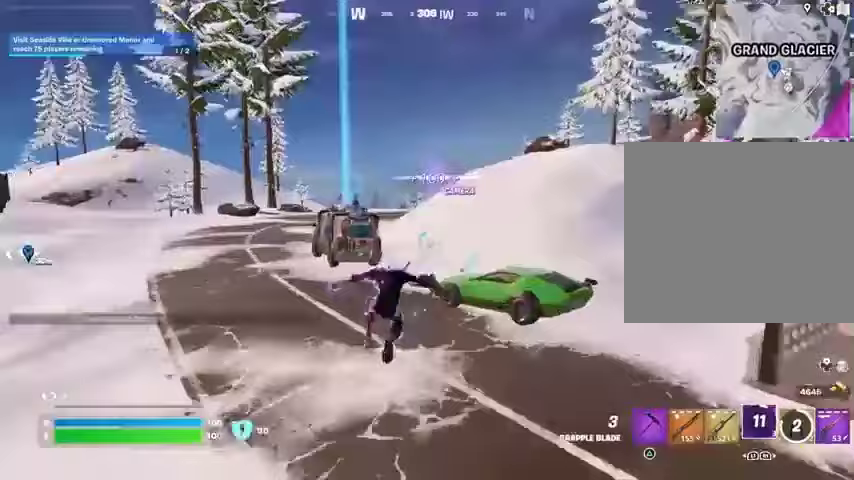
{"buttons": [], "left_stick": "up-right", "right_stick": "center", "events": [[67, "right_stick", "down"], [100, "left_stick", "right"], [167, "right_stick", "right"], [233, "left_stick", "up-right"], [333, "right_stick", "center"], [367, "SQUARE", "down"], [433, "SQUARE", "up"]]}
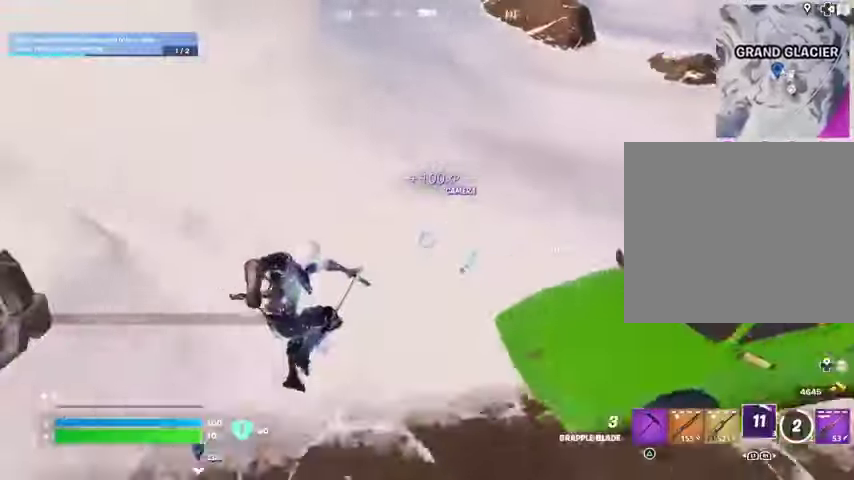
{"buttons": [], "left_stick": "up", "right_stick": "down", "events": [[133, "right_stick", "right"], [267, "L3", "down"], [267, "right_stick", "up-right"], [367, "L3", "up"], [367, "left_stick", "up"], [467, "right_stick", "down"]]}
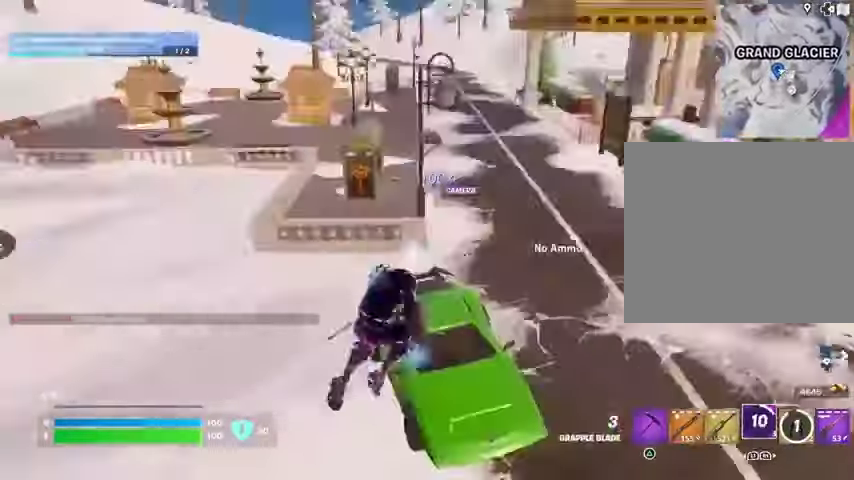
{"buttons": [], "left_stick": "up", "right_stick": "center", "events": [[133, "right_stick", "down-right"], [500, "right_stick", "center"]]}
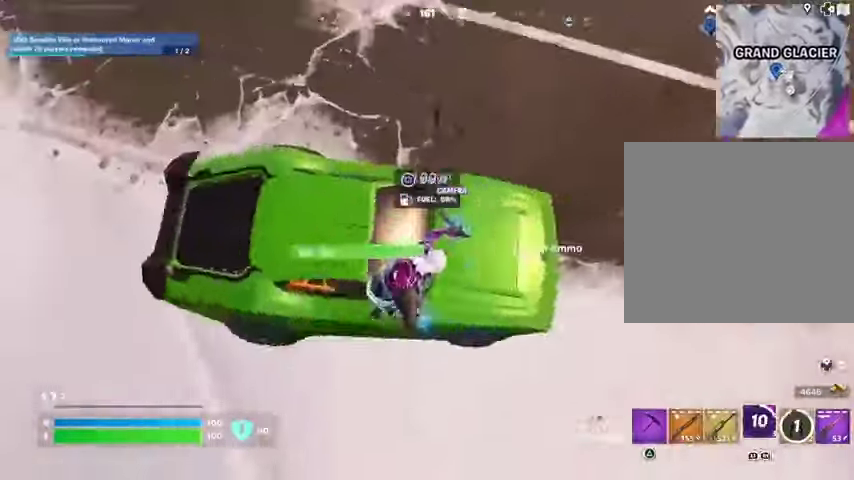
{"buttons": [], "left_stick": "right", "right_stick": "up-right", "events": [[33, "SQUARE", "down"], [100, "SQUARE", "up"], [100, "left_stick", "right"], [200, "right_stick", "up-right"]]}
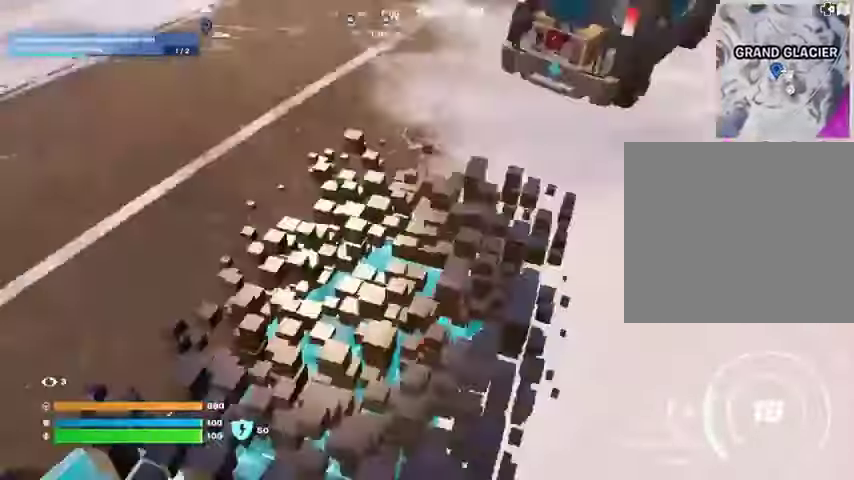
{"buttons": [], "left_stick": "right", "right_stick": "up-right", "events": [[200, "right_stick", "center"], [500, "right_stick", "up-right"]]}
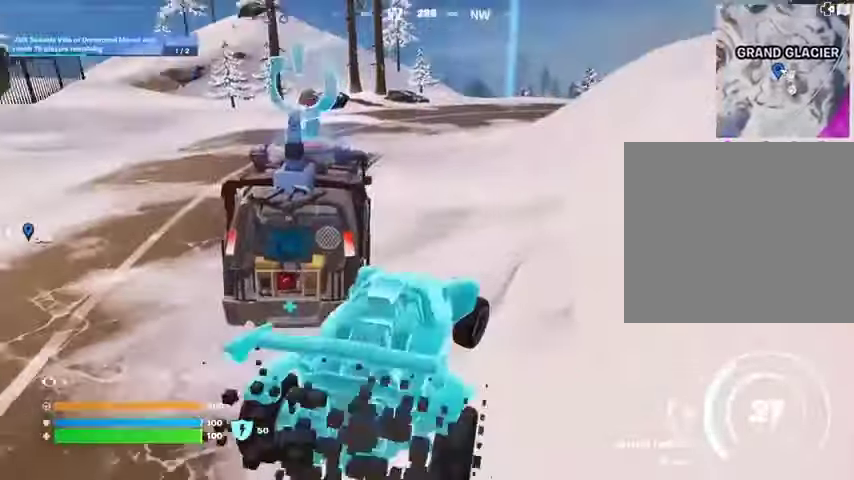
{"buttons": ["L3"], "left_stick": "up", "right_stick": "center", "events": [[133, "left_stick", "up"], [133, "right_stick", "center"], [233, "L3", "down"]]}
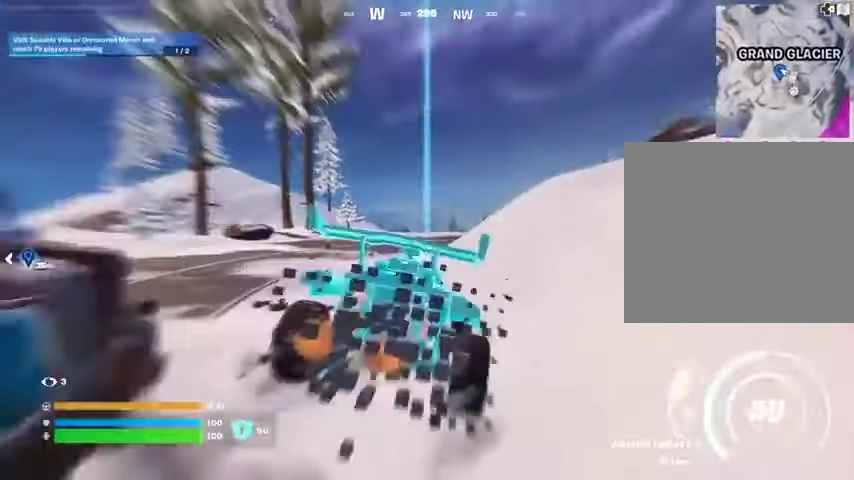
{"buttons": ["L3"], "left_stick": "up-right", "right_stick": "center", "events": [[133, "left_stick", "up-right"]]}
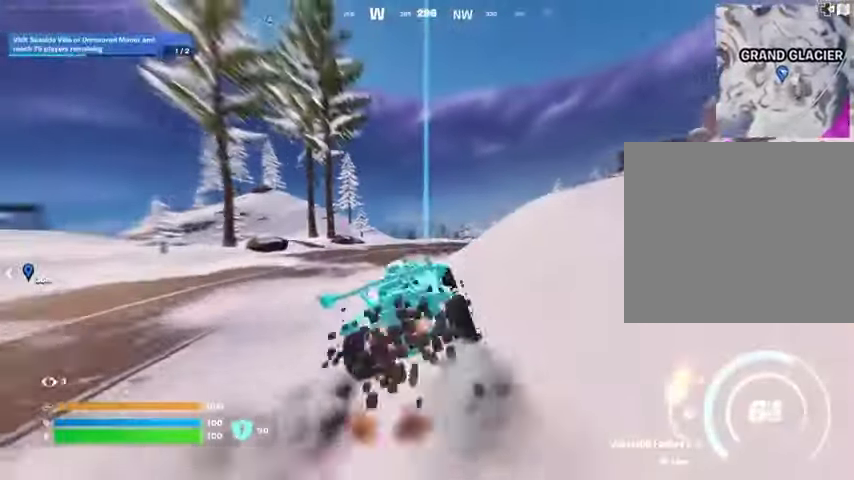
{"buttons": ["L3"], "left_stick": "up-right", "right_stick": "center", "events": []}
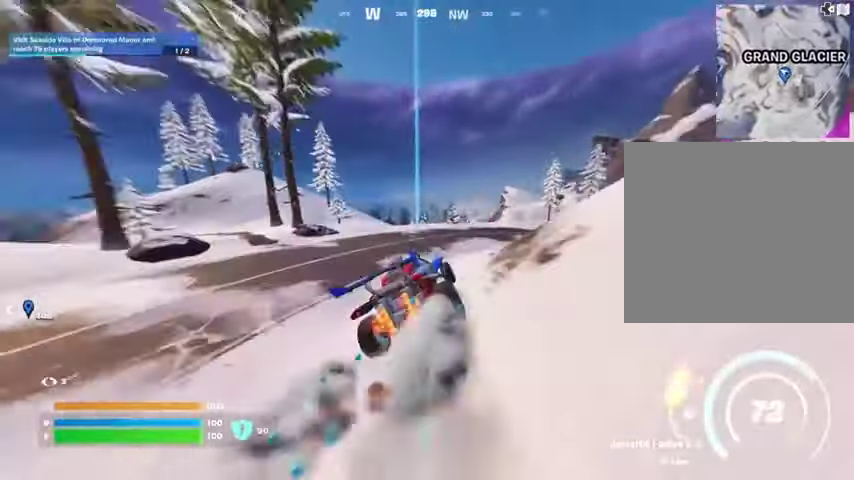
{"buttons": ["L3"], "left_stick": "up-left", "right_stick": "center", "events": [[133, "left_stick", "up"], [367, "left_stick", "up-left"]]}
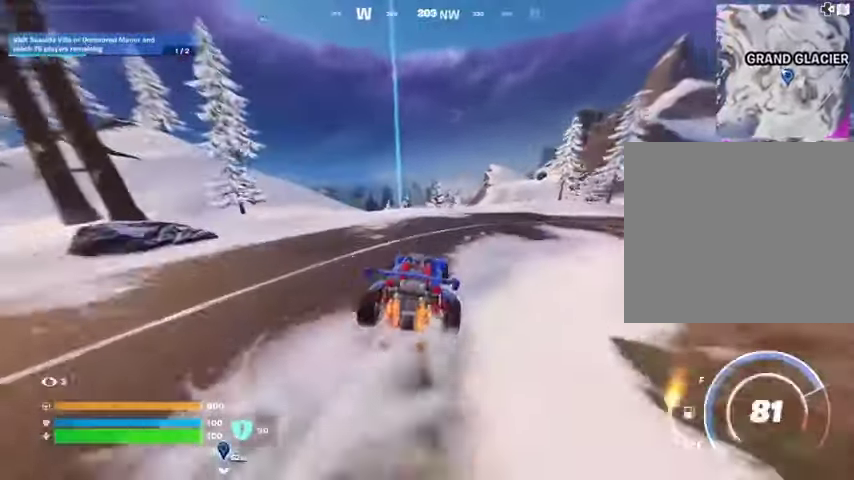
{"buttons": ["L3"], "left_stick": "up-left", "right_stick": "center", "events": []}
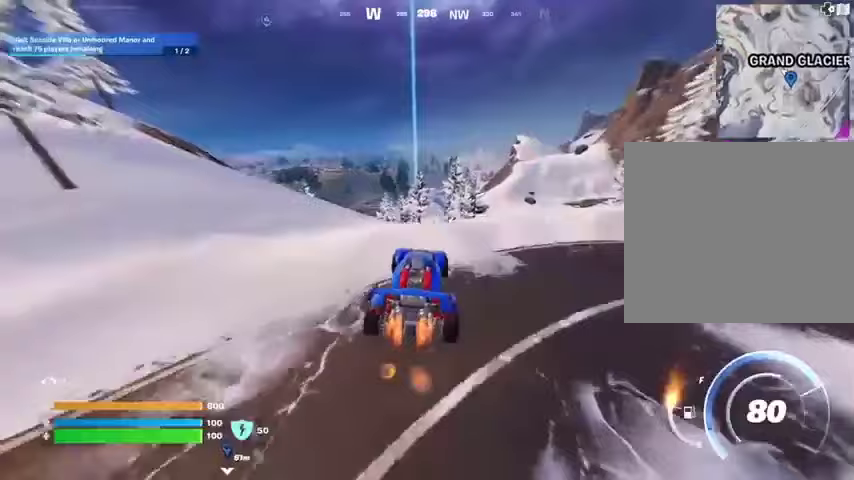
{"buttons": ["L3"], "left_stick": "up", "right_stick": "center", "events": [[233, "left_stick", "up"]]}